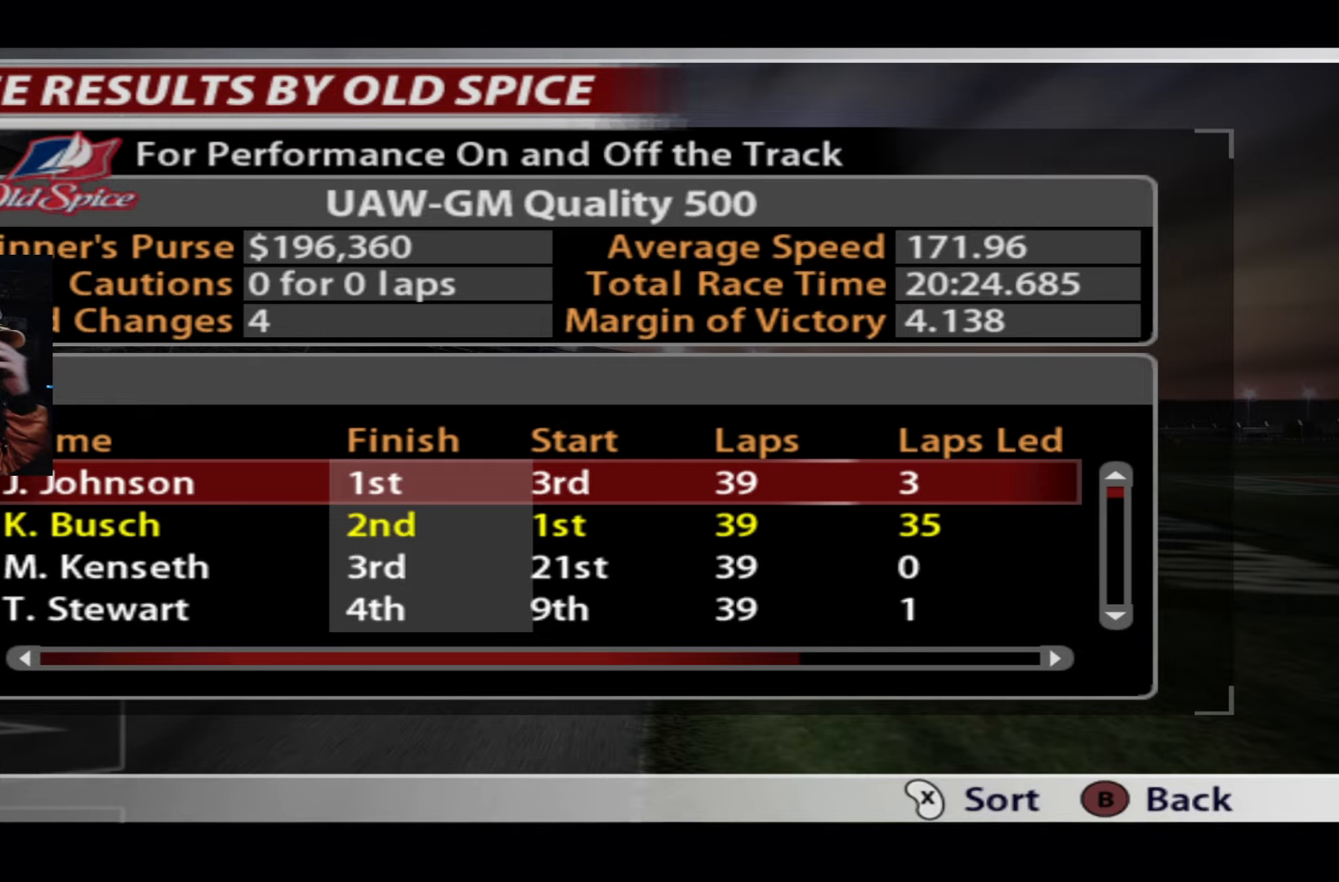
Gameplay with a controller (Xbox layout); each line is a JSON object with the inputs held at the frame after it. "events" lists button and stick changes between this image and that frame as [ms after this image, input, new state], when the widget could be followed in between.
{"buttons": [], "left_stick": "center", "right_stick": "center", "events": [[317, "B", "down"], [484, "B", "up"]]}
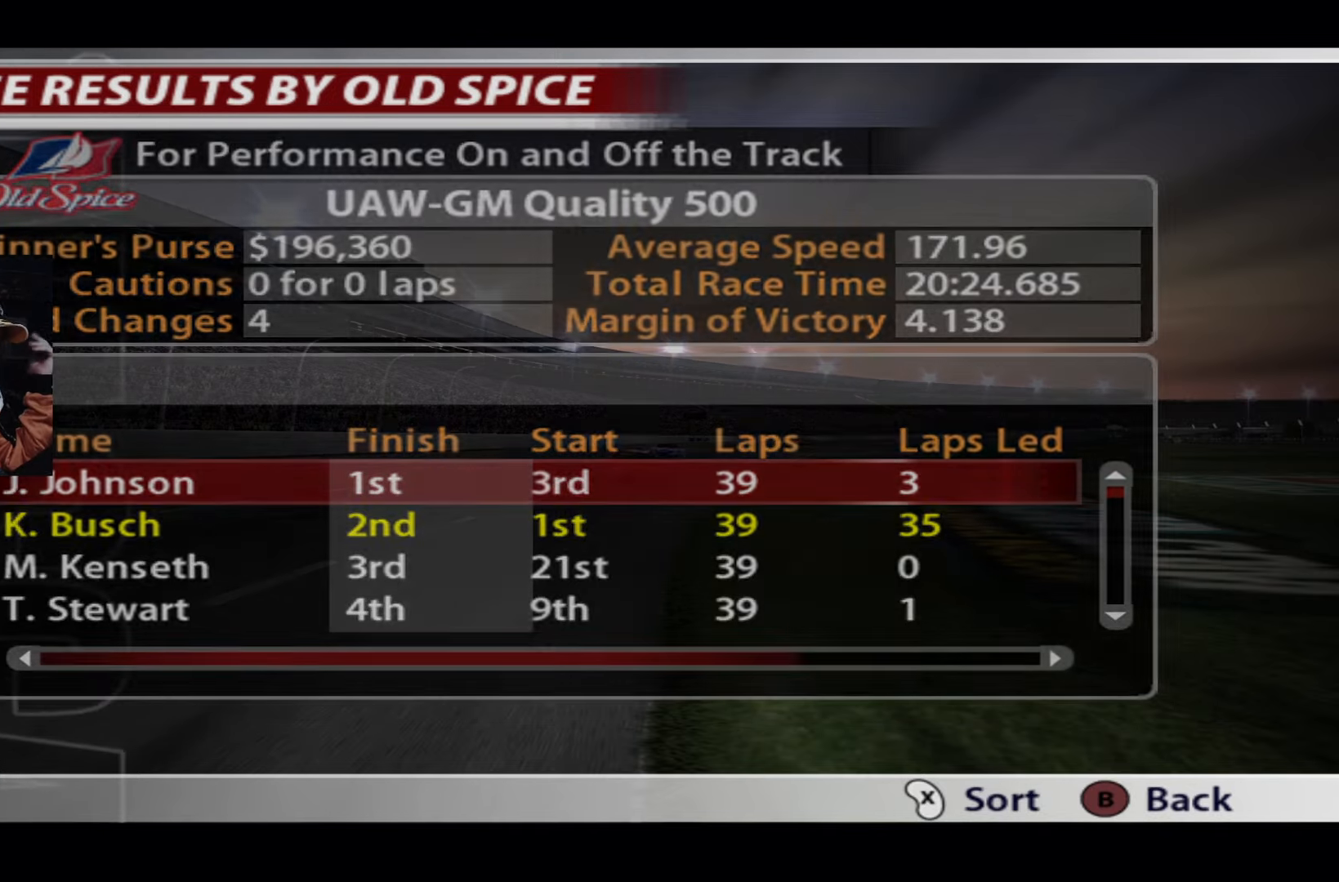
{"buttons": [], "left_stick": "center", "right_stick": "center", "events": []}
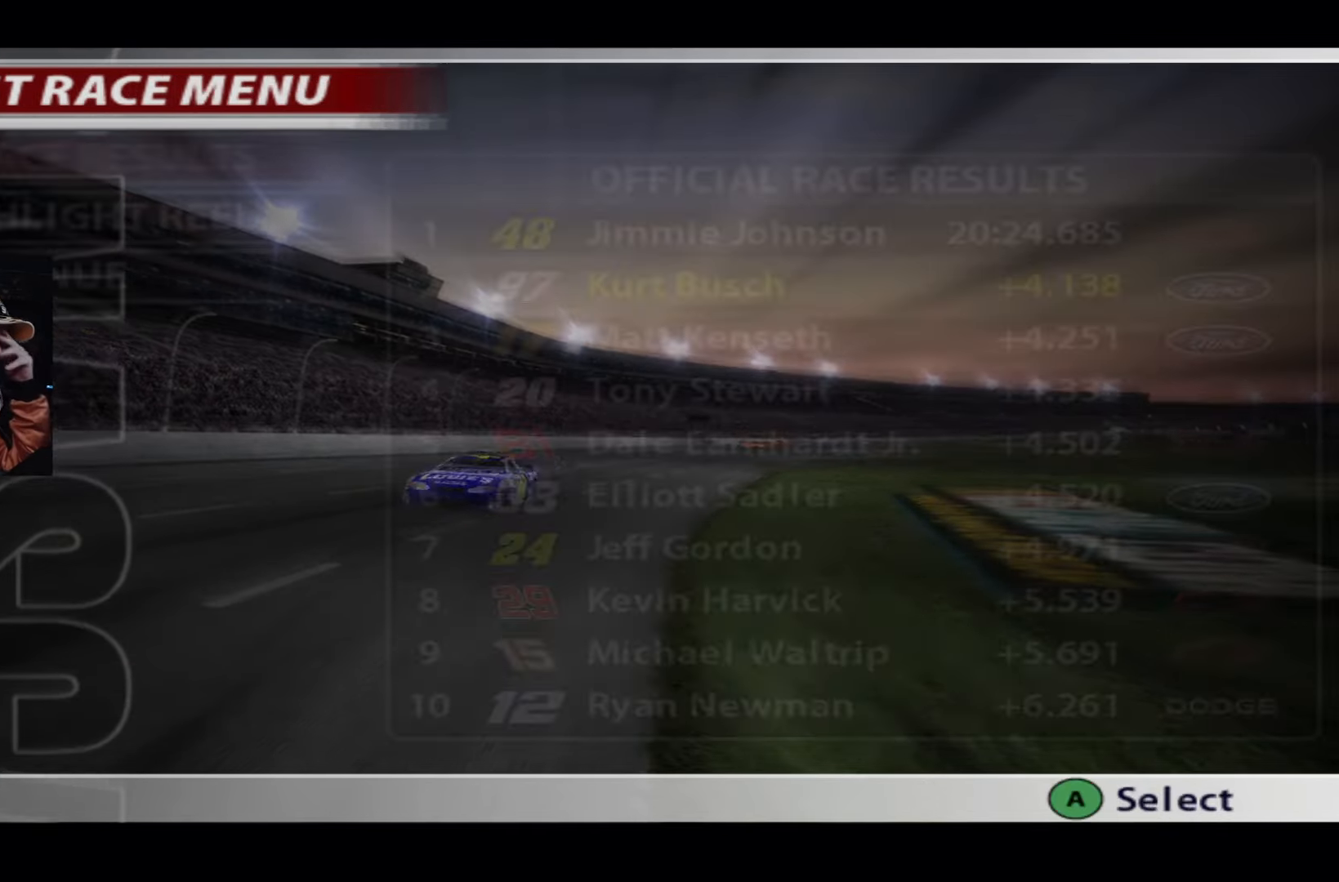
{"buttons": [], "left_stick": "center", "right_stick": "center", "events": []}
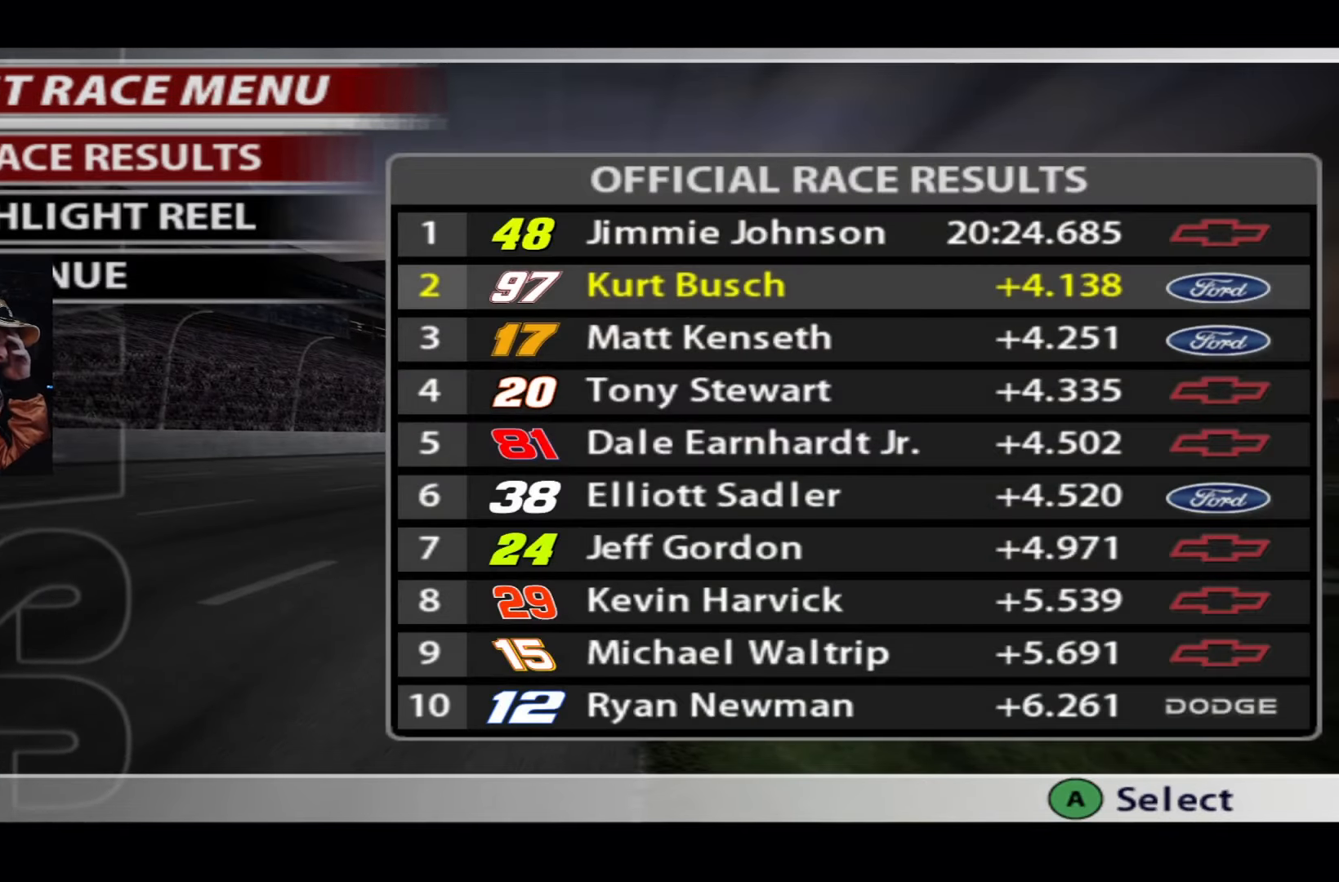
{"buttons": [], "left_stick": "center", "right_stick": "center", "events": []}
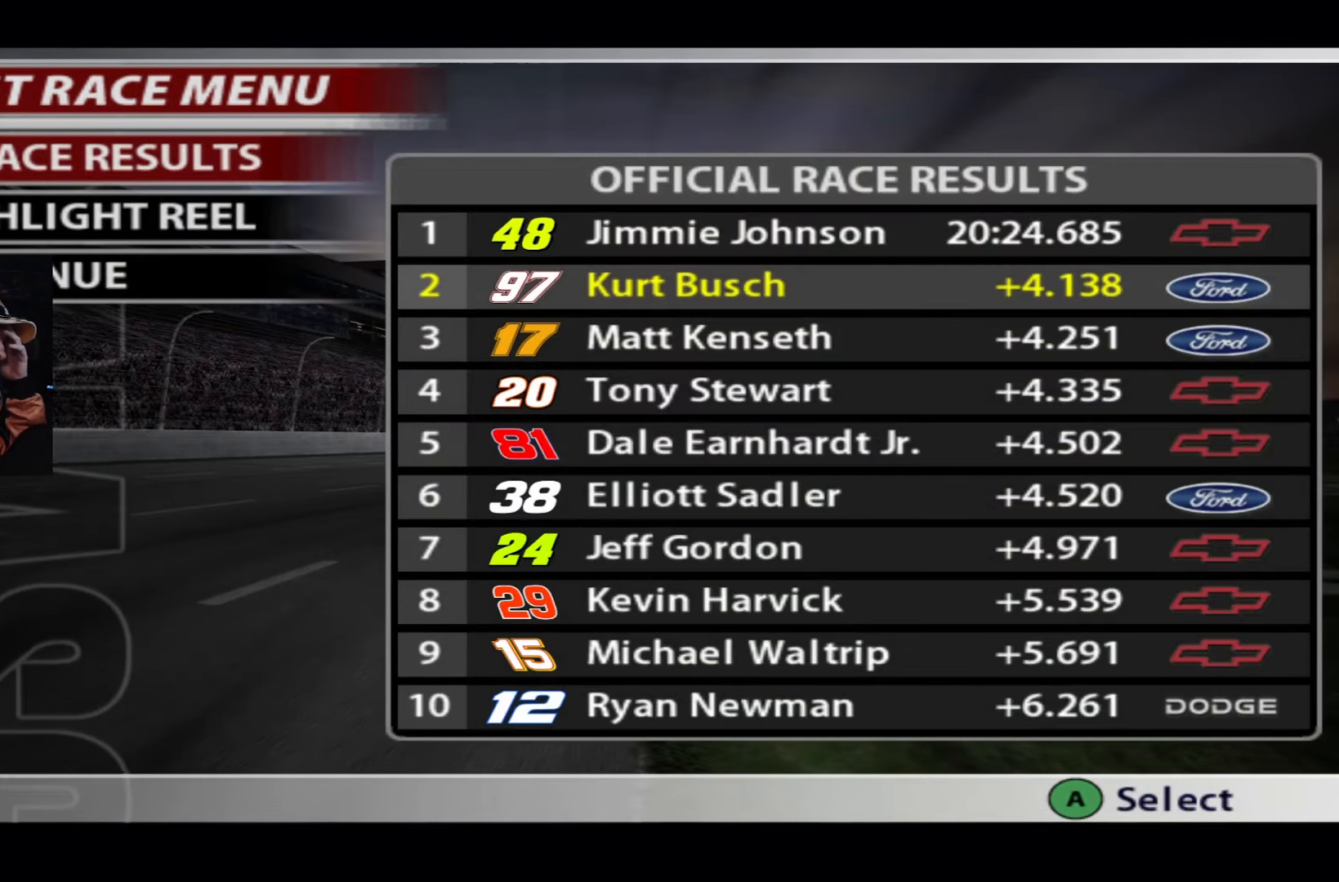
{"buttons": [], "left_stick": "center", "right_stick": "center", "events": []}
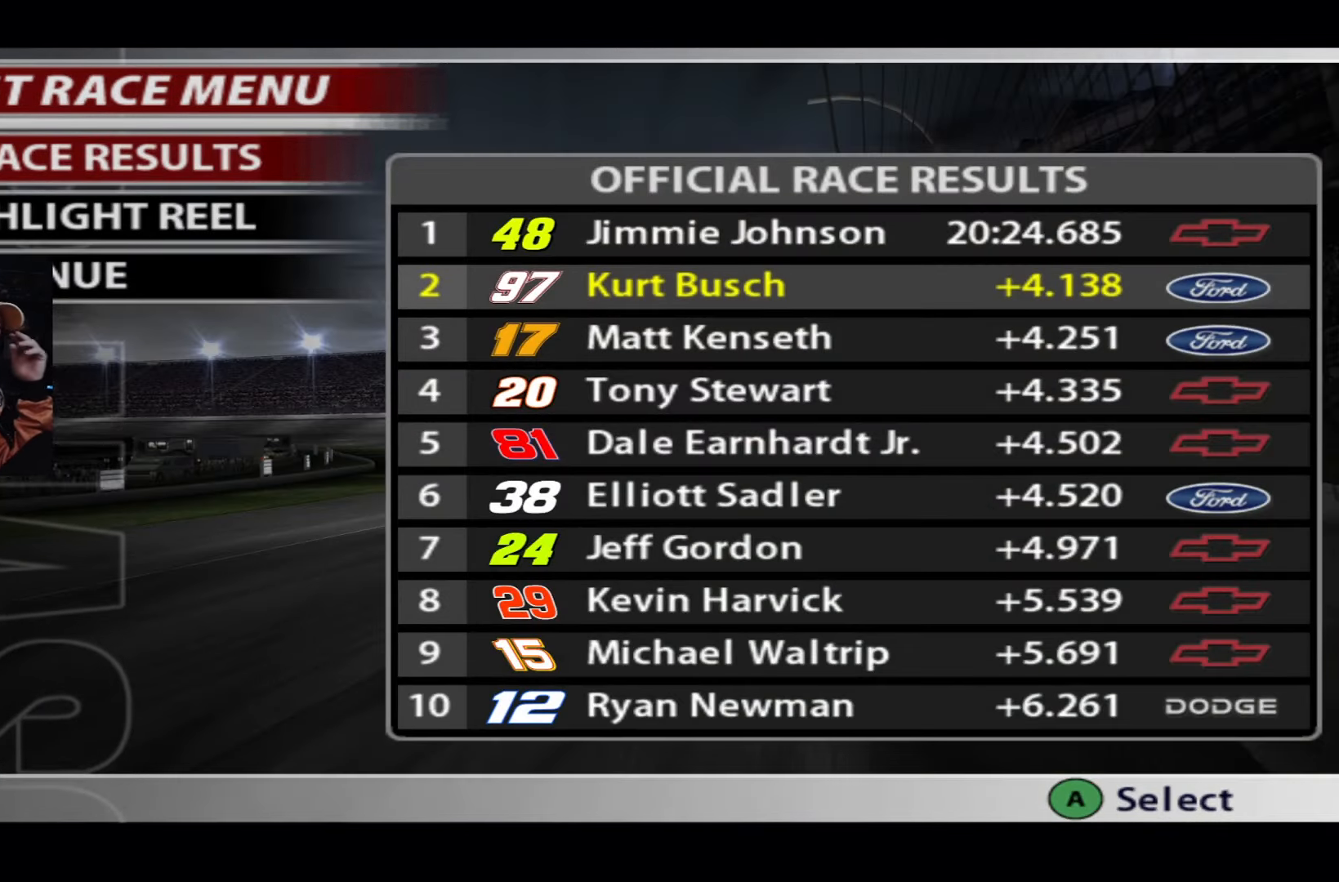
{"buttons": [], "left_stick": "center", "right_stick": "center", "events": []}
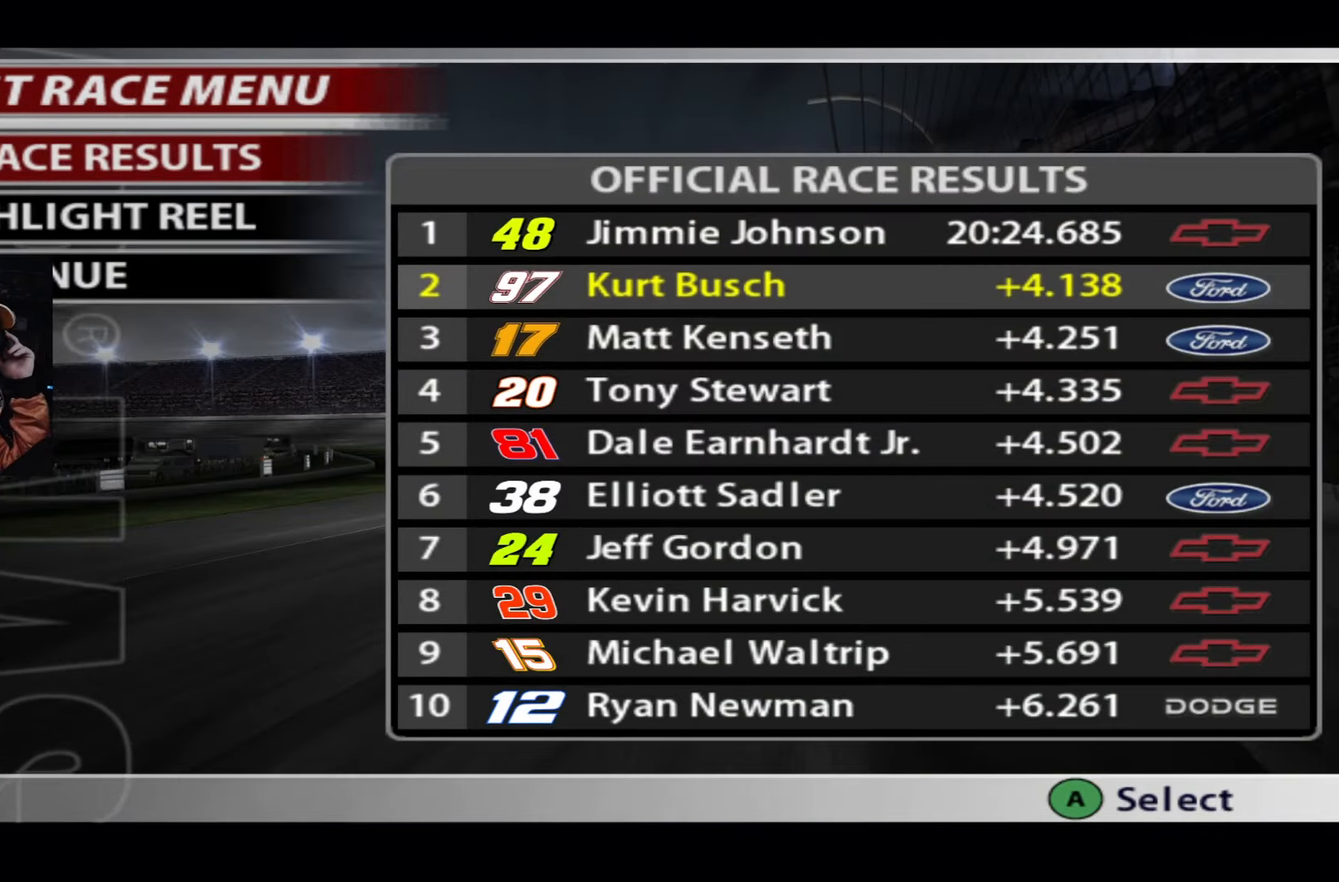
{"buttons": [], "left_stick": "center", "right_stick": "center", "events": []}
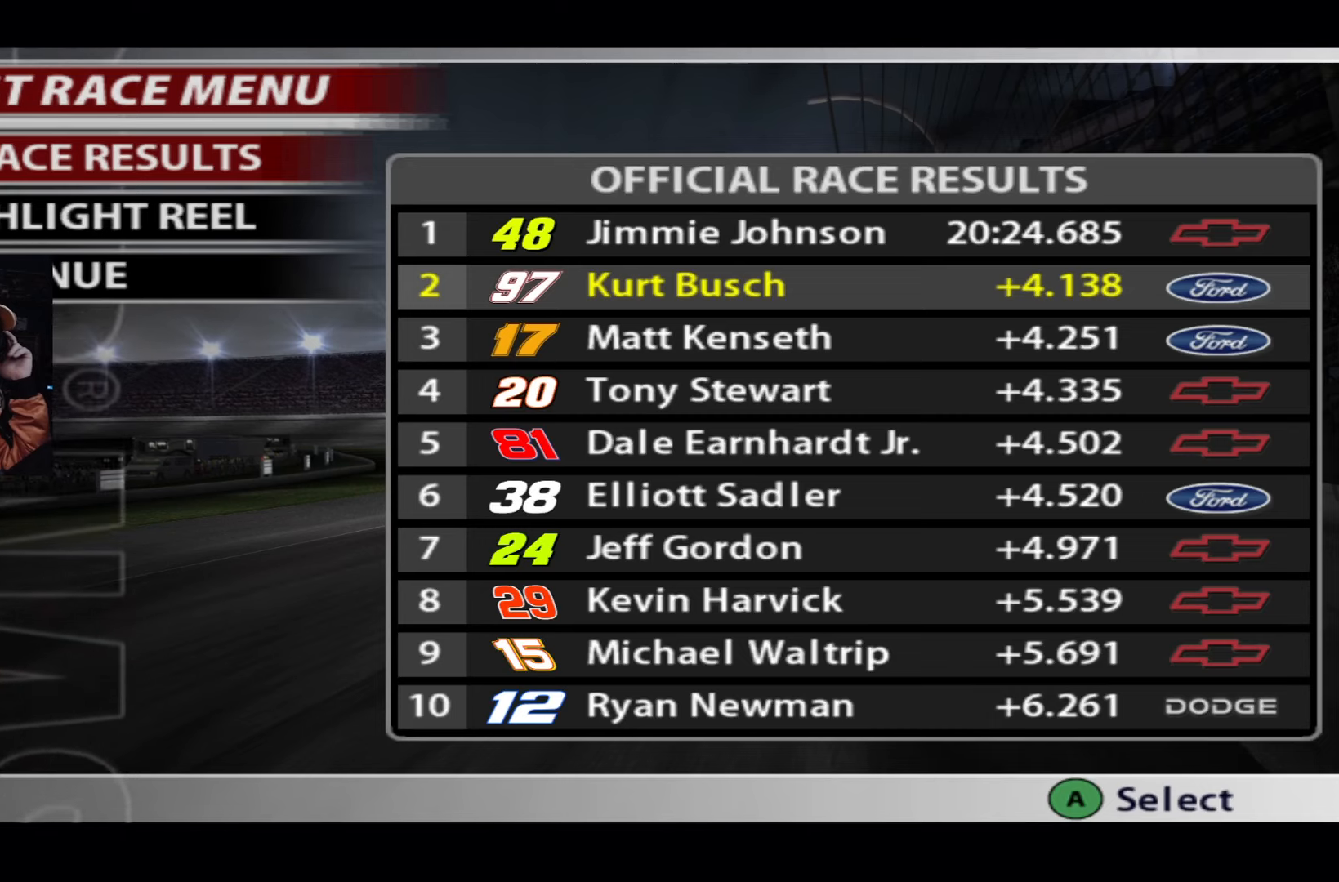
{"buttons": [], "left_stick": "center", "right_stick": "center", "events": [[50, "left_stick", "up"], [150, "left_stick", "center"]]}